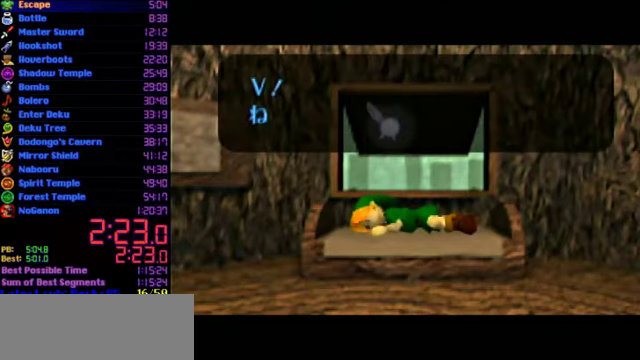
Gameplay with a controller (Nintendo layout); each line is a JSON object with the inputs held at the frame after it. "events" lists button and stick changes between this image and that frame as [ms after this image, input, new state], when the widget could be followed in between. Not read: L3 R3.
{"buttons": ["A", "C_UP"], "left_stick": "center", "events": [[33, "A", "down"], [67, "C_UP", "up"], [100, "A", "up"], [100, "B", "down"], [200, "A", "down"], [200, "B", "up"], [267, "A", "up"], [267, "B", "down"], [367, "A", "down"], [367, "B", "up"], [367, "C_UP", "down"]]}
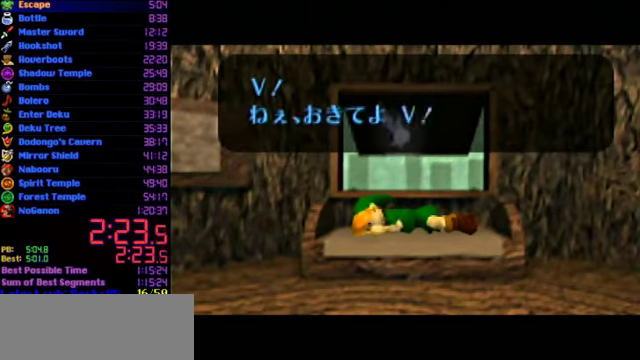
{"buttons": [], "left_stick": "center", "events": [[33, "A", "up"], [33, "B", "down"], [33, "C_UP", "up"], [133, "A", "down"], [133, "B", "up"], [133, "C_UP", "down"], [200, "A", "up"], [200, "B", "down"], [200, "C_UP", "up"], [267, "A", "down"], [300, "C_UP", "down"], [333, "A", "up"], [400, "C_UP", "up"], [433, "B", "up"]]}
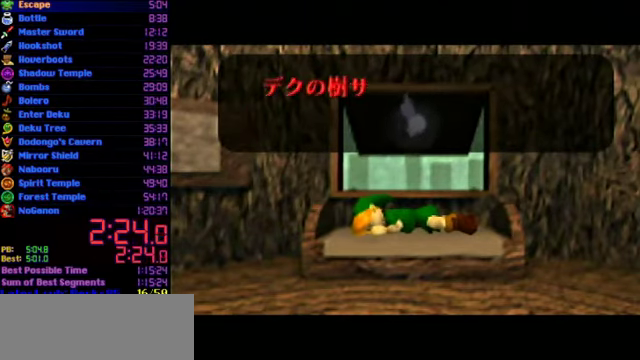
{"buttons": ["B", "C_UP"], "left_stick": "center", "events": [[200, "C_UP", "down"], [267, "C_UP", "up"], [467, "B", "down"], [500, "C_UP", "down"]]}
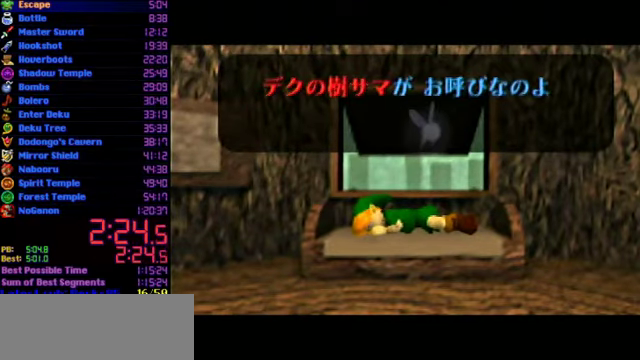
{"buttons": ["A", "C_UP"], "left_stick": "center", "events": [[67, "A", "down"], [67, "B", "up"], [100, "C_UP", "up"], [133, "A", "up"], [133, "B", "down"], [167, "C_UP", "down"], [200, "A", "down"], [200, "B", "up"], [267, "A", "up"], [267, "B", "down"], [267, "C_UP", "up"], [333, "C_UP", "down"], [400, "C_UP", "up"], [467, "C_UP", "down"], [500, "A", "down"], [500, "B", "up"]]}
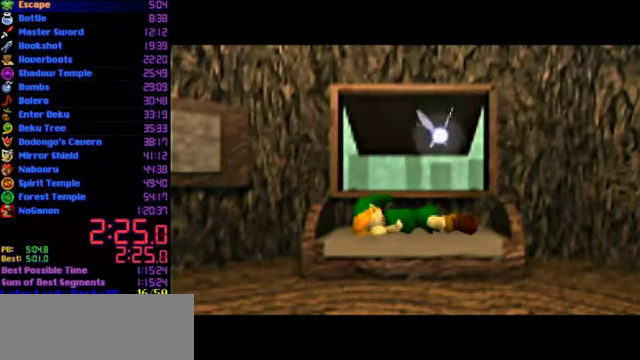
{"buttons": [], "left_stick": "center", "events": [[67, "A", "up"], [67, "C_UP", "up"]]}
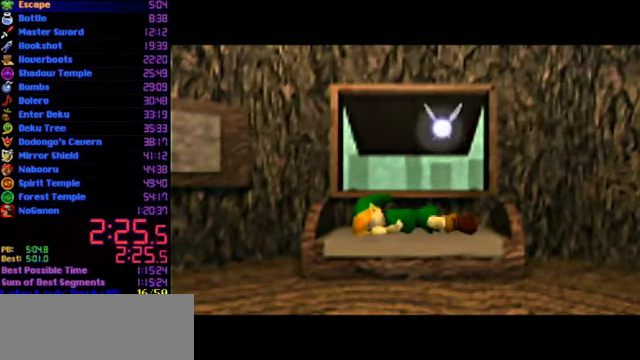
{"buttons": [], "left_stick": "center", "events": []}
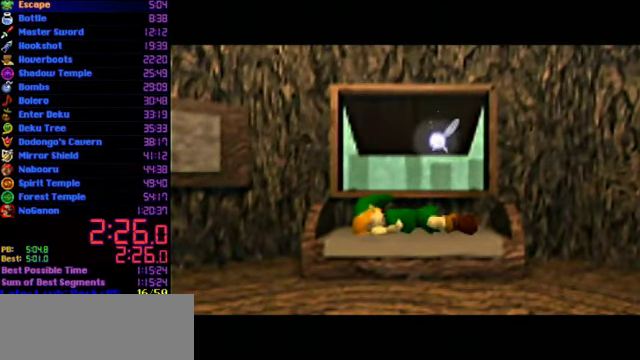
{"buttons": [], "left_stick": "center", "events": []}
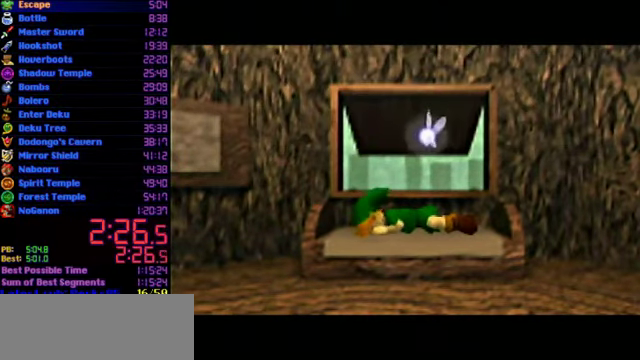
{"buttons": [], "left_stick": "center", "events": []}